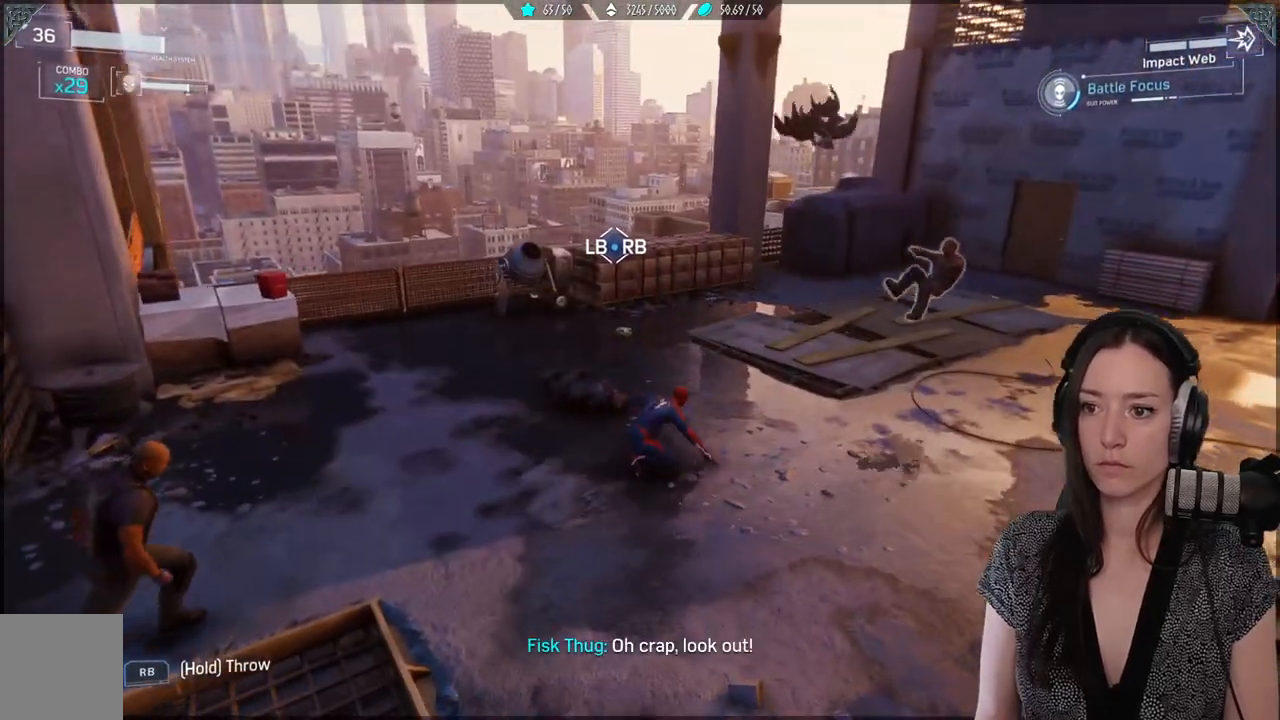
Gameplay with a controller (Xbox layout); each line is a JSON object with the inputs held at the frame after it. "events" lists button and stick changes between this image and that frame as [ms after this image, input, new state], when the widget could be followed in between.
{"buttons": ["L1", "R1"], "left_stick": "center", "right_stick": "center", "events": [[183, "L1", "up"], [183, "R1", "up"], [267, "L1", "down"], [267, "R1", "down"]]}
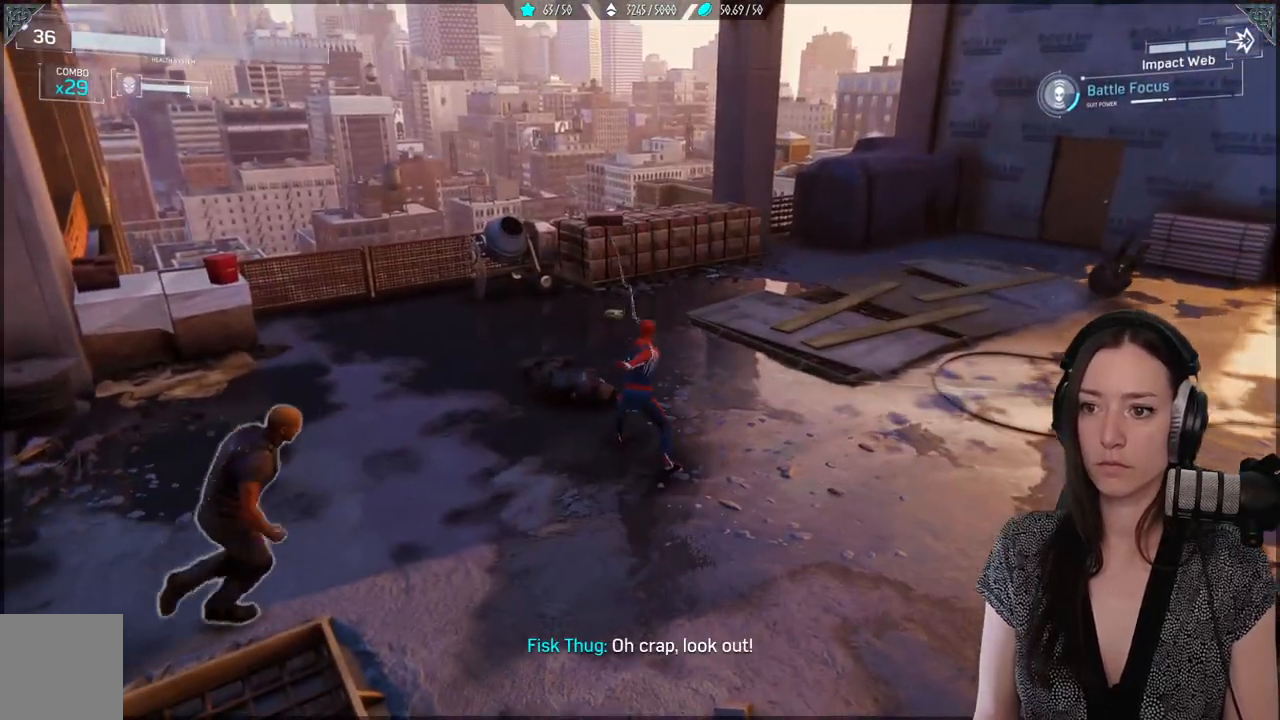
{"buttons": ["L1", "R1"], "left_stick": "center", "right_stick": "down-left", "events": [[167, "right_stick", "down-left"]]}
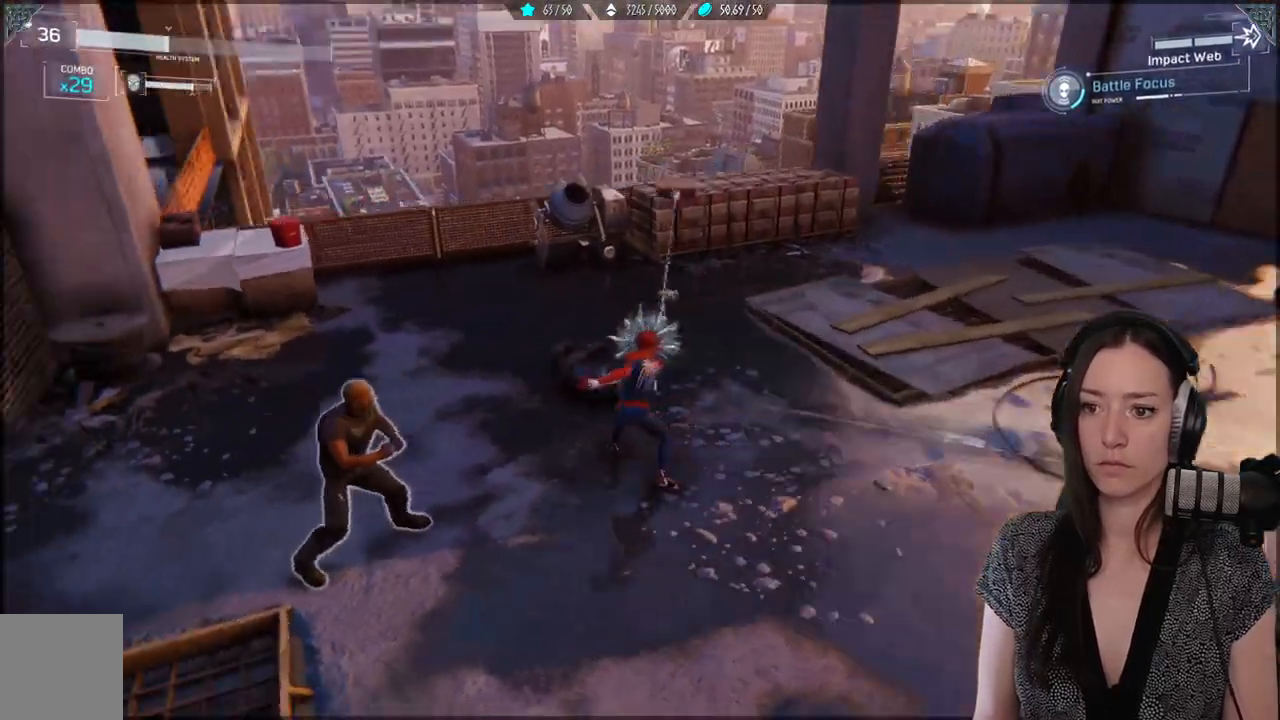
{"buttons": ["L1", "R1"], "left_stick": "center", "right_stick": "left", "events": [[417, "right_stick", "left"]]}
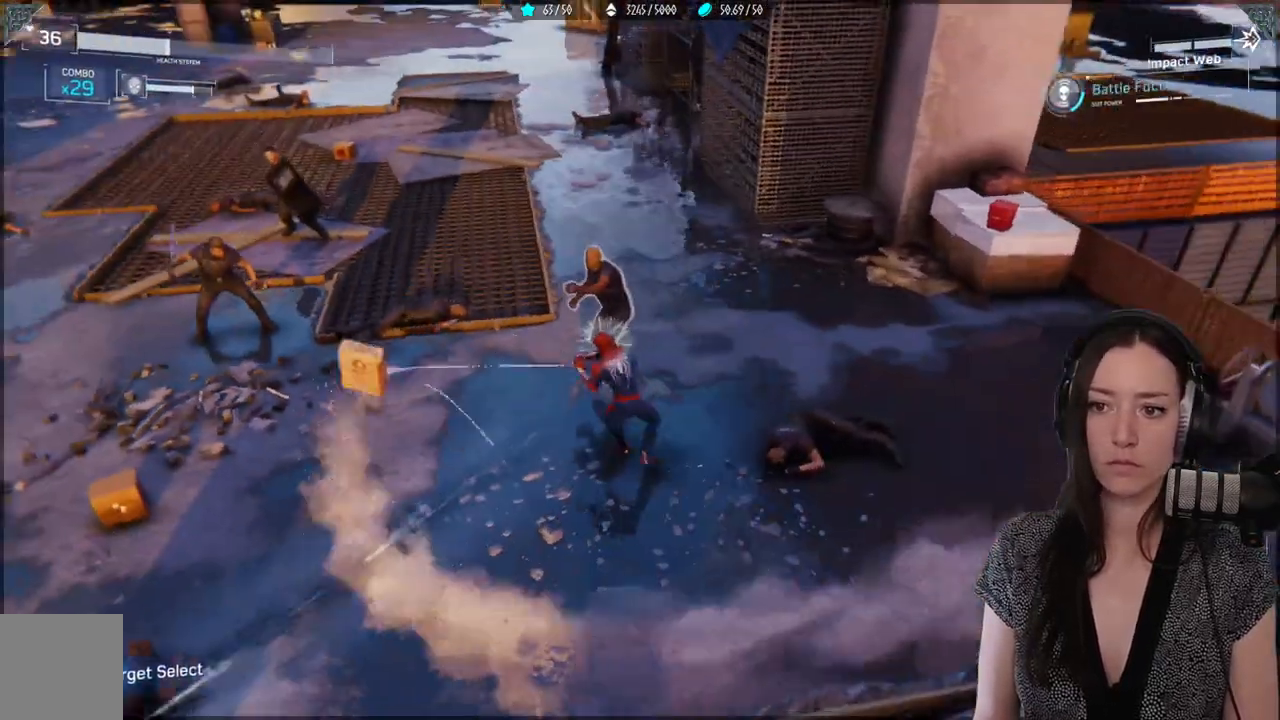
{"buttons": [], "left_stick": "center", "right_stick": "center", "events": [[67, "right_stick", "center"], [117, "L1", "up"], [167, "R1", "up"]]}
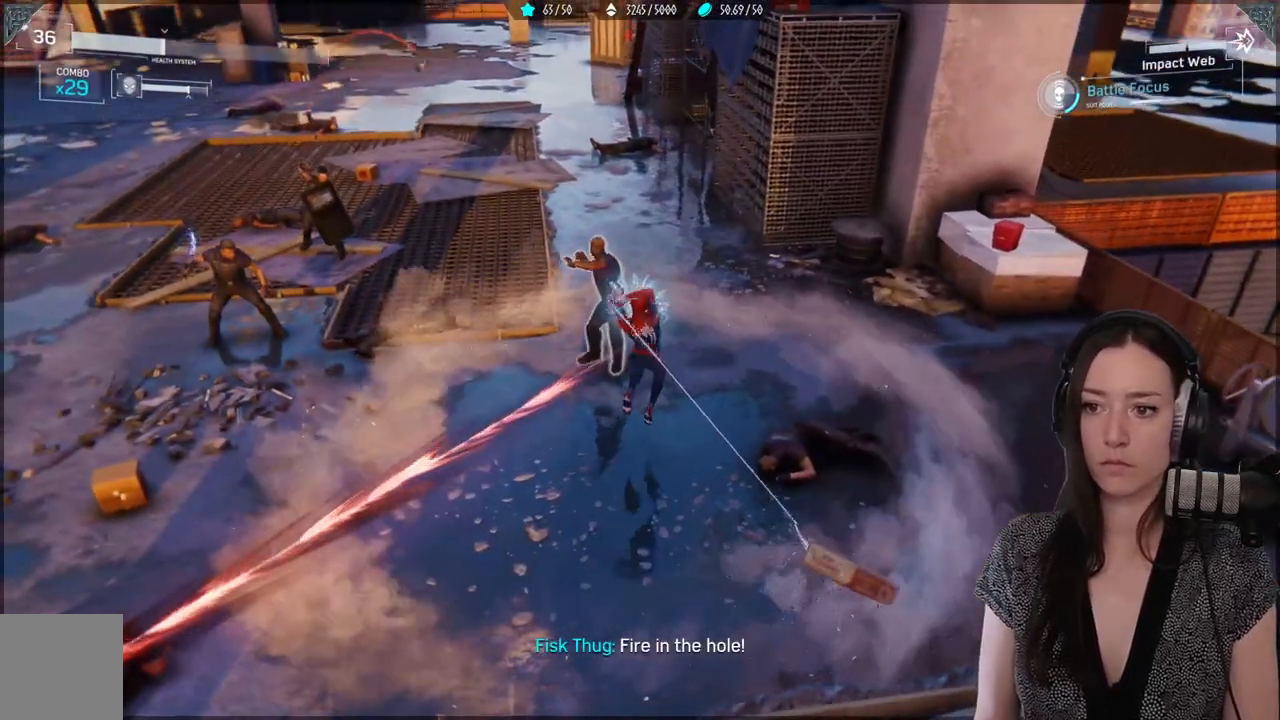
{"buttons": [], "left_stick": "down", "right_stick": "center", "events": [[250, "left_stick", "down"], [367, "B", "down"], [500, "B", "up"]]}
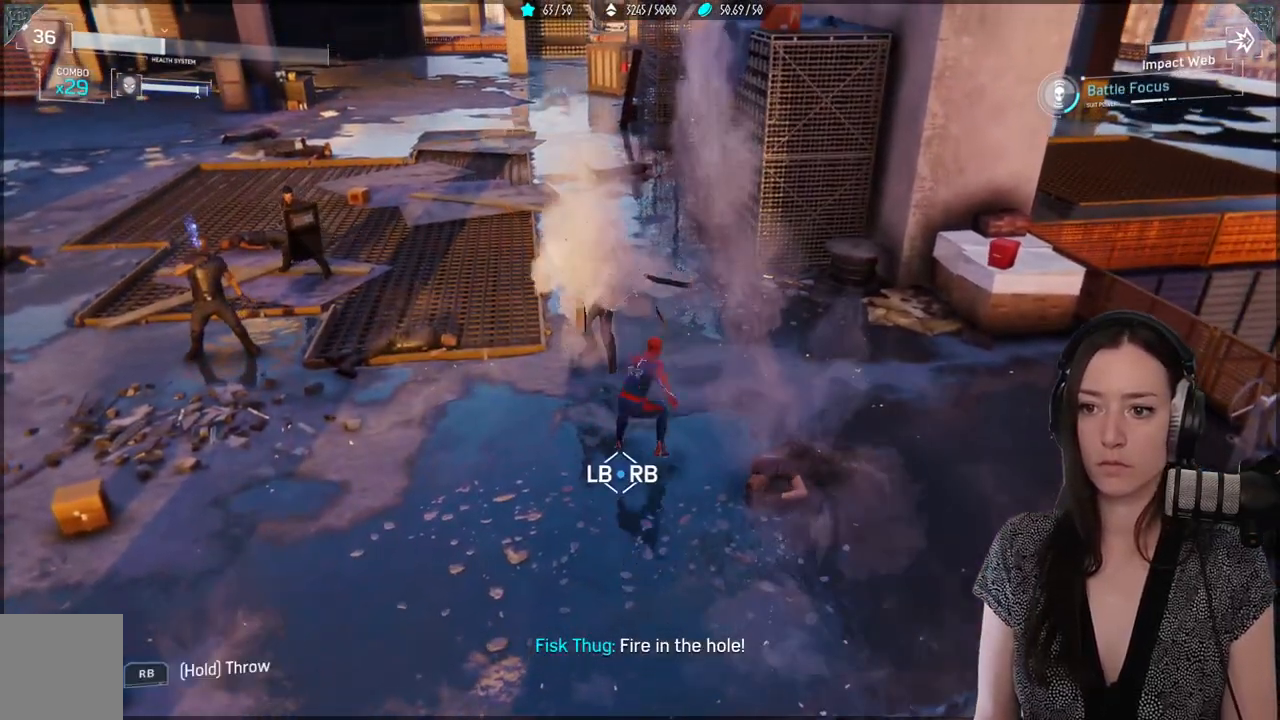
{"buttons": [], "left_stick": "down", "right_stick": "center", "events": []}
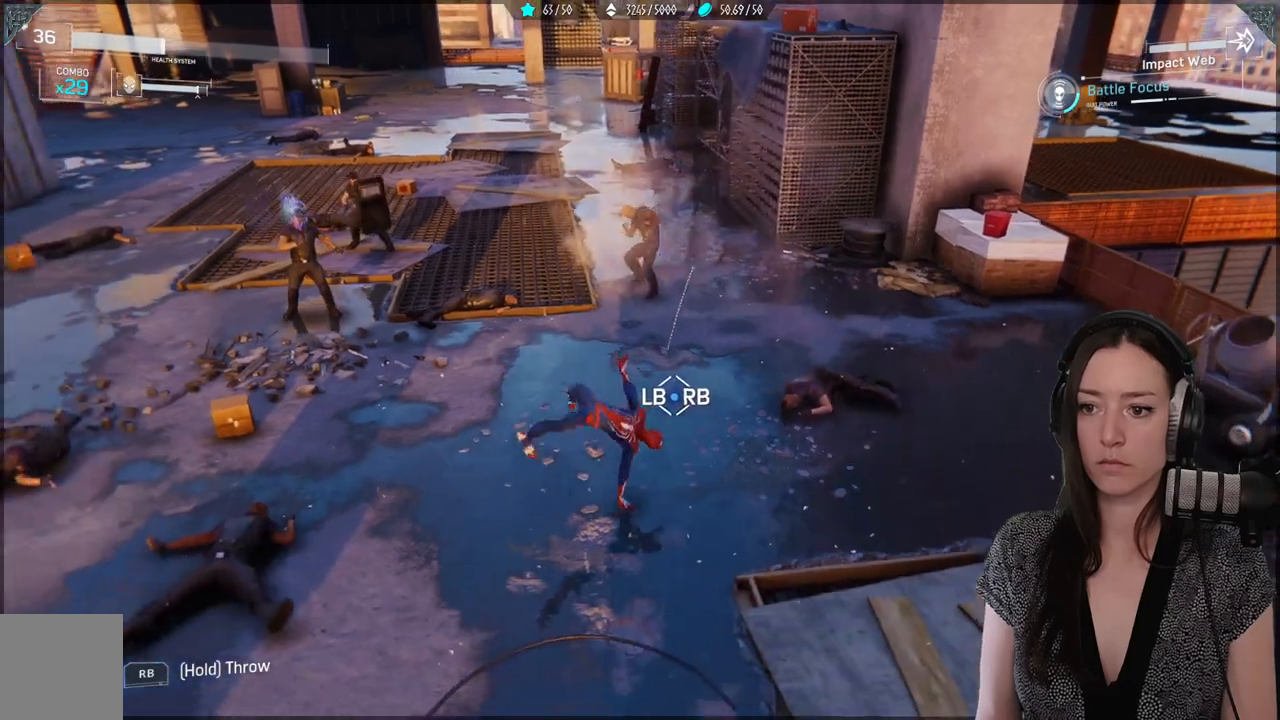
{"buttons": ["L1", "R1"], "left_stick": "center", "right_stick": "center", "events": [[150, "L1", "down"], [183, "R1", "down"], [267, "left_stick", "center"]]}
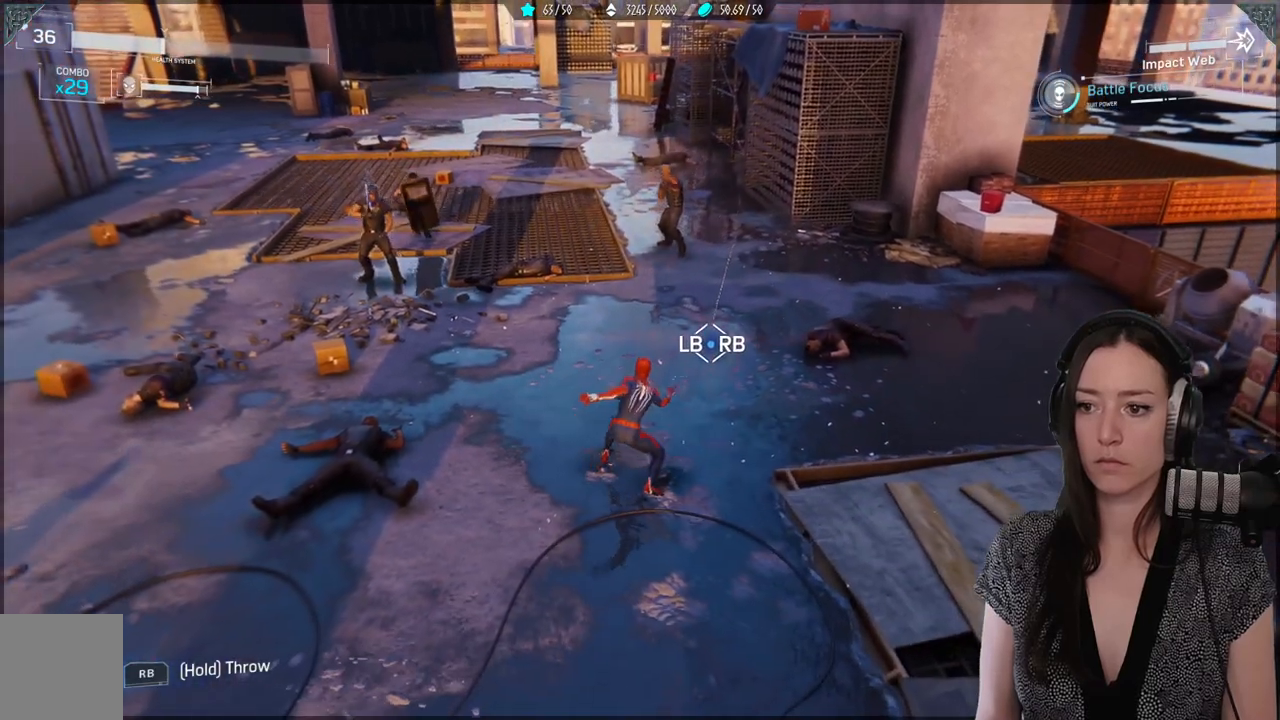
{"buttons": ["L1", "R1"], "left_stick": "center", "right_stick": "up-left", "events": [[350, "right_stick", "up-left"]]}
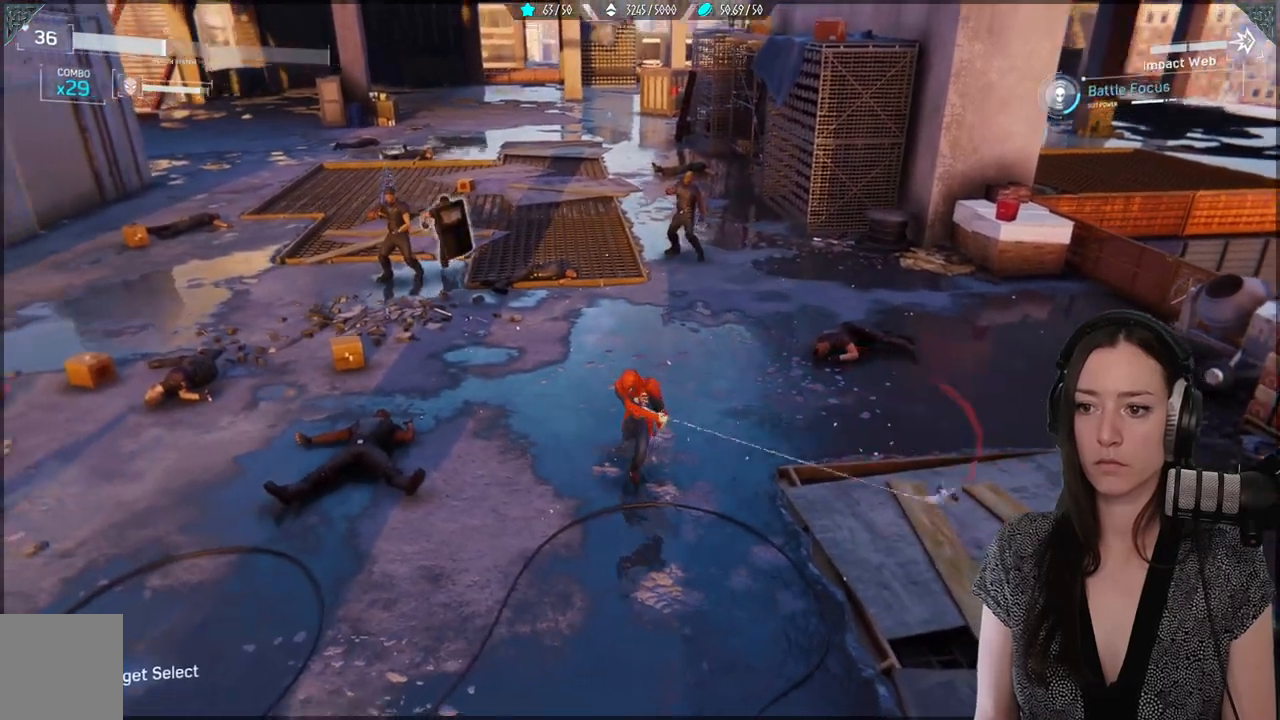
{"buttons": ["L1", "R1"], "left_stick": "center", "right_stick": "left", "events": [[317, "right_stick", "left"]]}
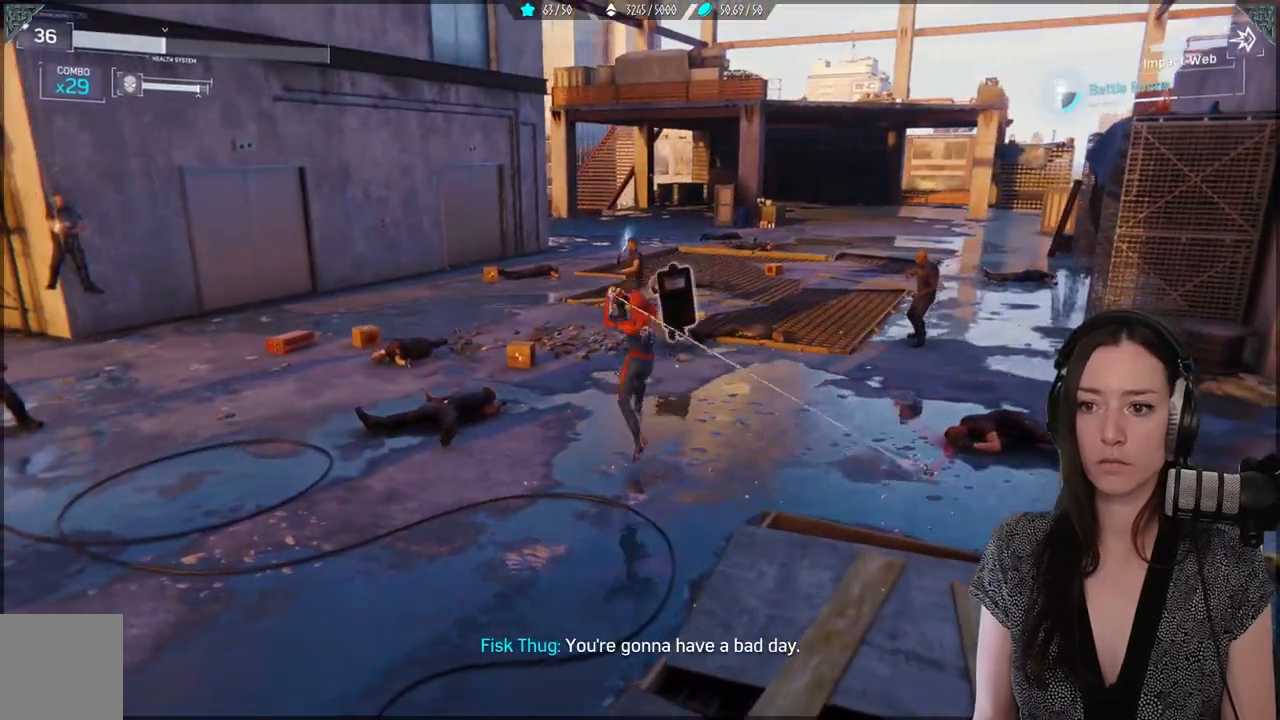
{"buttons": [], "left_stick": "down", "right_stick": "center", "events": [[17, "right_stick", "center"], [67, "R1", "up"], [83, "L1", "up"], [417, "left_stick", "down"]]}
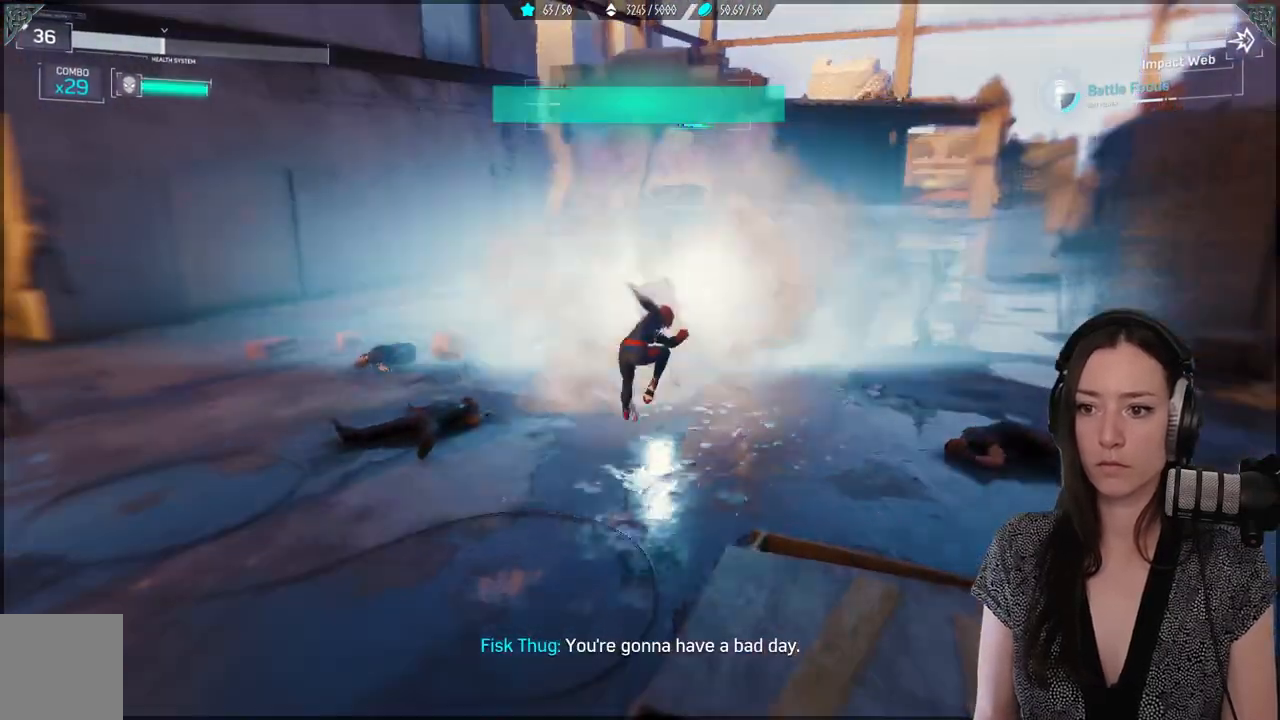
{"buttons": [], "left_stick": "down", "right_stick": "center", "events": [[217, "B", "down"], [317, "B", "up"]]}
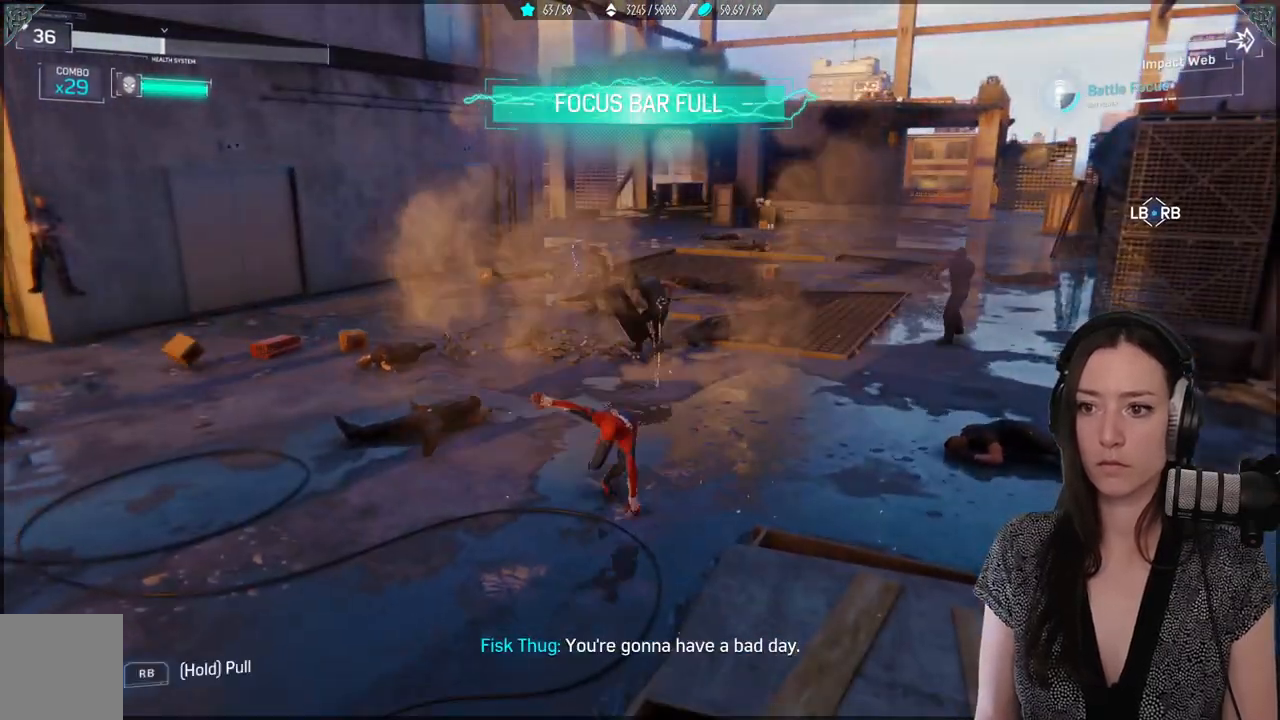
{"buttons": [], "left_stick": "up-right", "right_stick": "down", "events": [[250, "left_stick", "down-right"], [317, "right_stick", "down-left"], [450, "left_stick", "up-right"], [500, "right_stick", "down"]]}
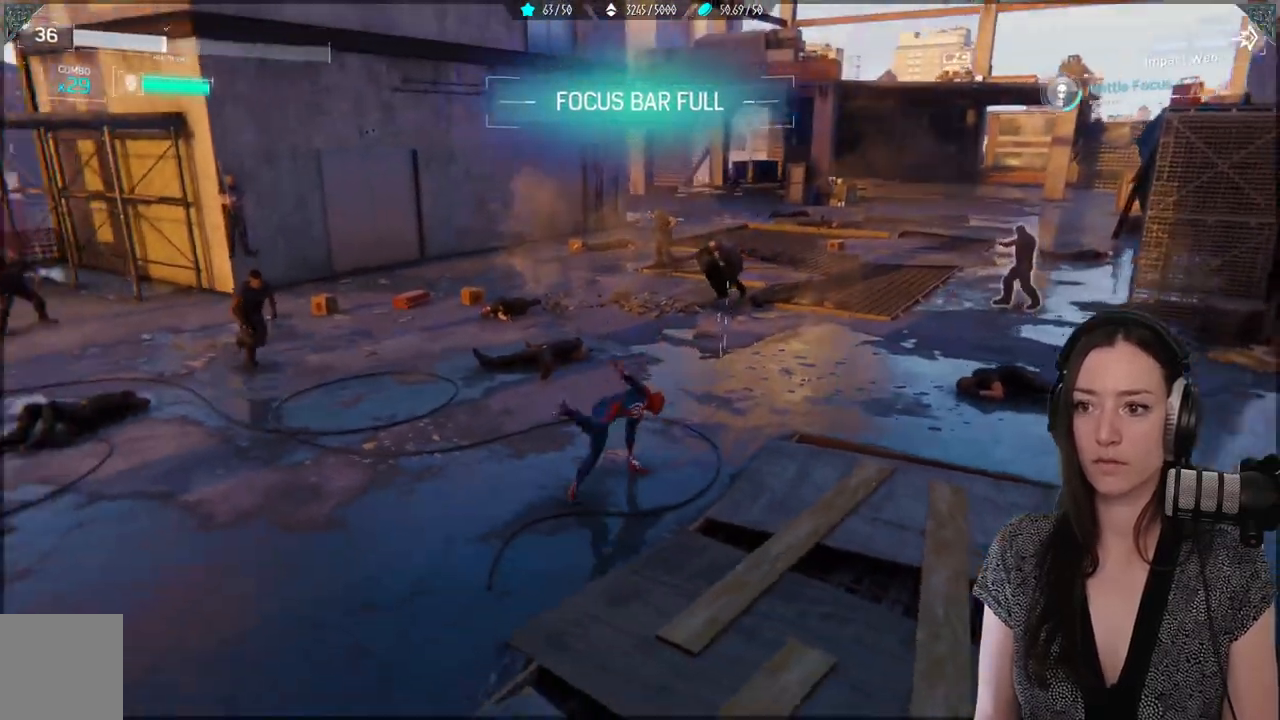
{"buttons": [], "left_stick": "up-left", "right_stick": "center", "events": [[50, "right_stick", "center"], [333, "left_stick", "up"], [433, "left_stick", "up-left"]]}
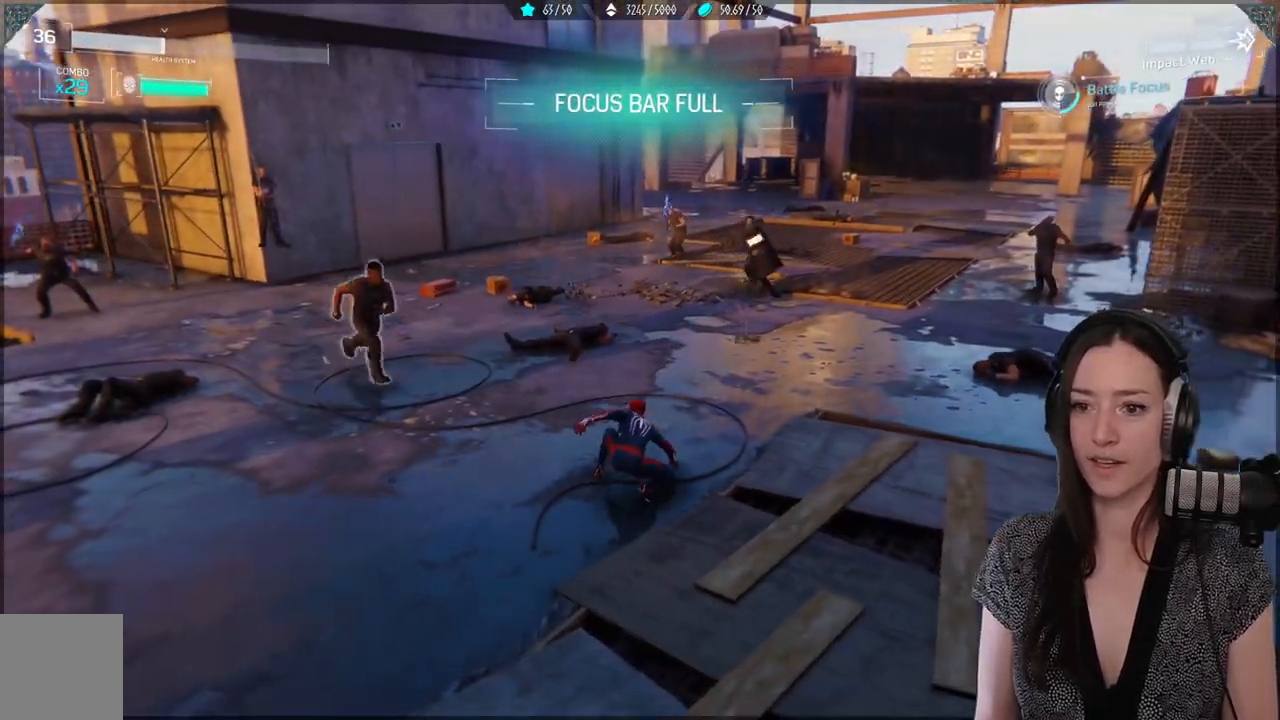
{"buttons": ["B"], "left_stick": "center", "right_stick": "center", "events": [[200, "B", "down"], [217, "Y", "down"], [450, "Y", "up"], [450, "left_stick", "center"]]}
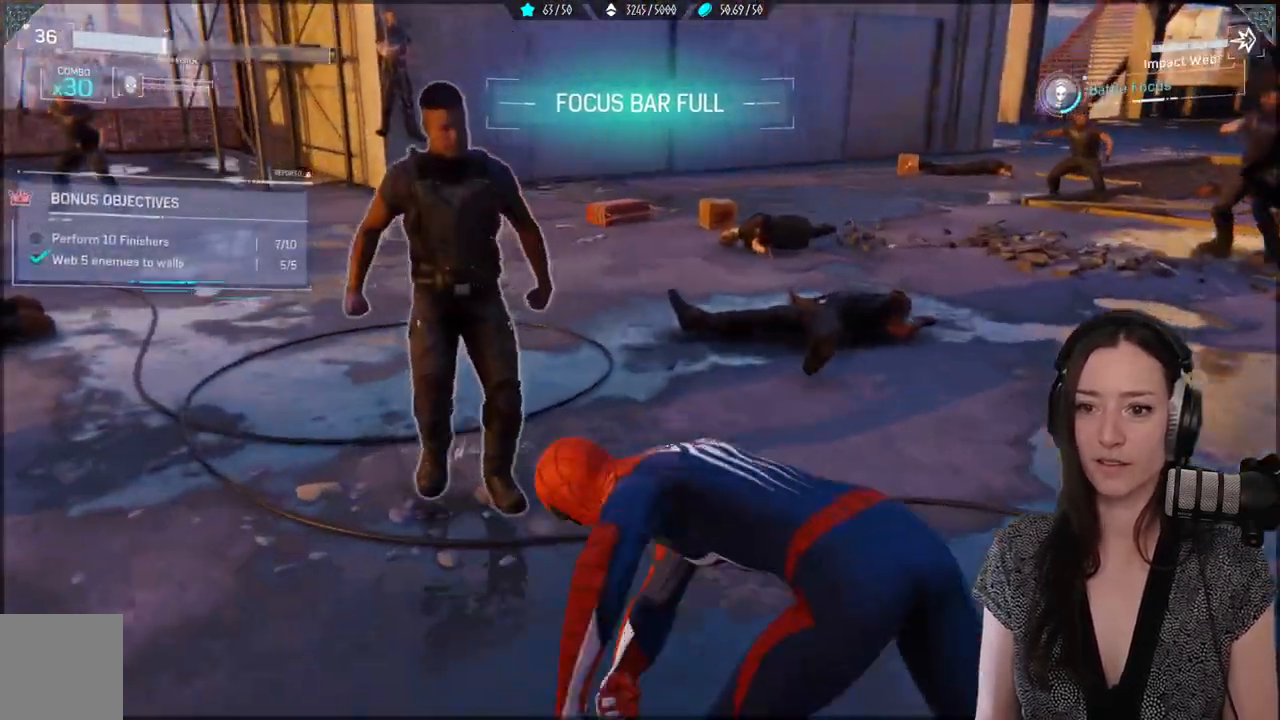
{"buttons": [], "left_stick": "center", "right_stick": "center", "events": [[17, "B", "up"]]}
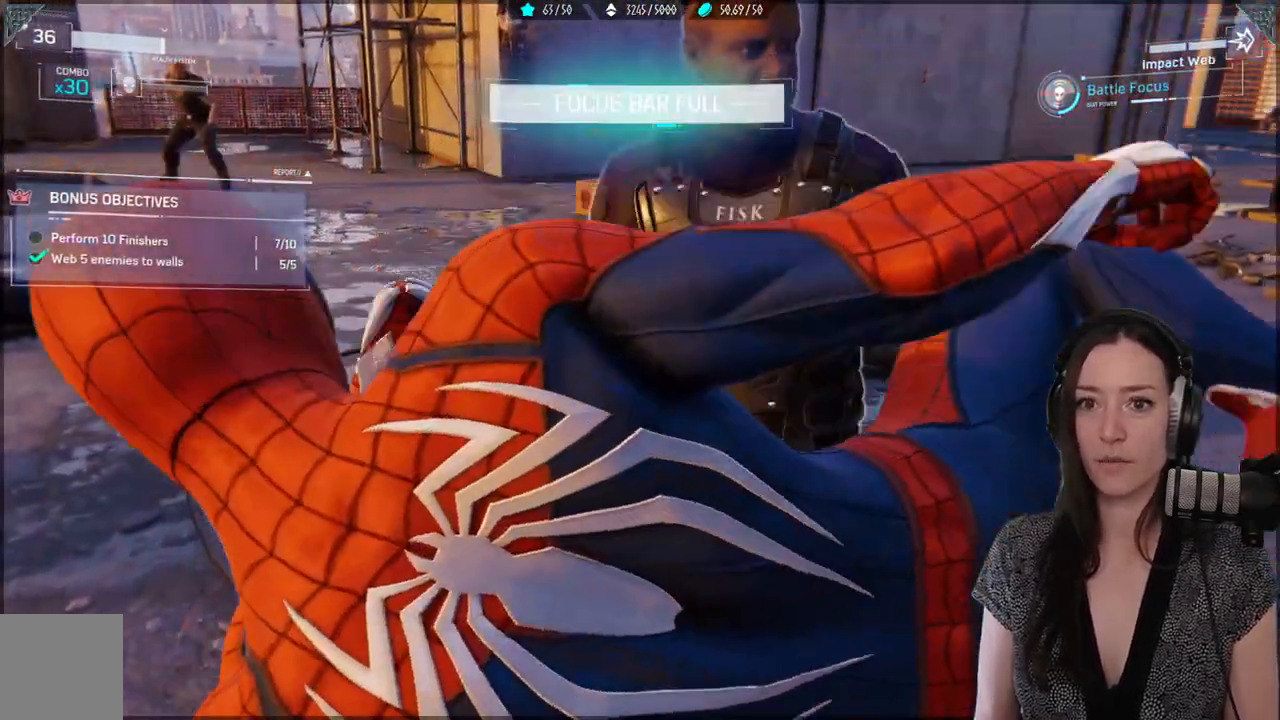
{"buttons": [], "left_stick": "center", "right_stick": "down-right", "events": [[283, "right_stick", "down-right"]]}
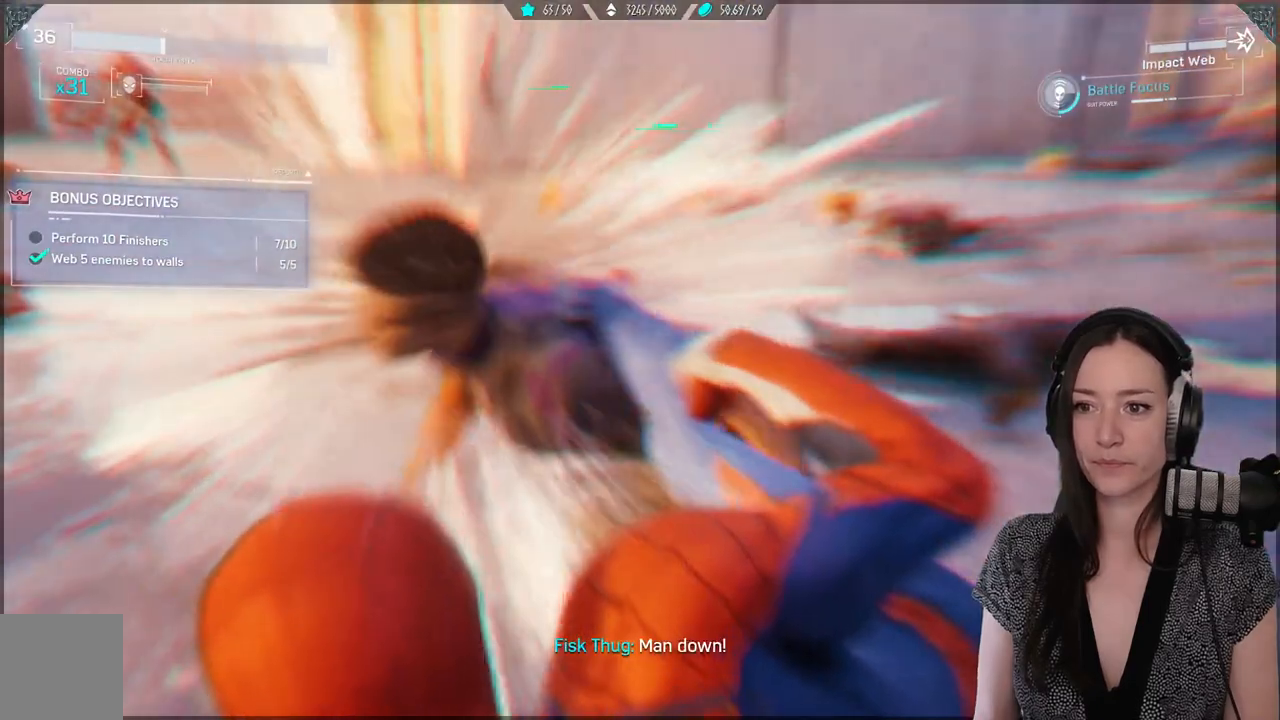
{"buttons": [], "left_stick": "center", "right_stick": "center", "events": [[33, "right_stick", "center"]]}
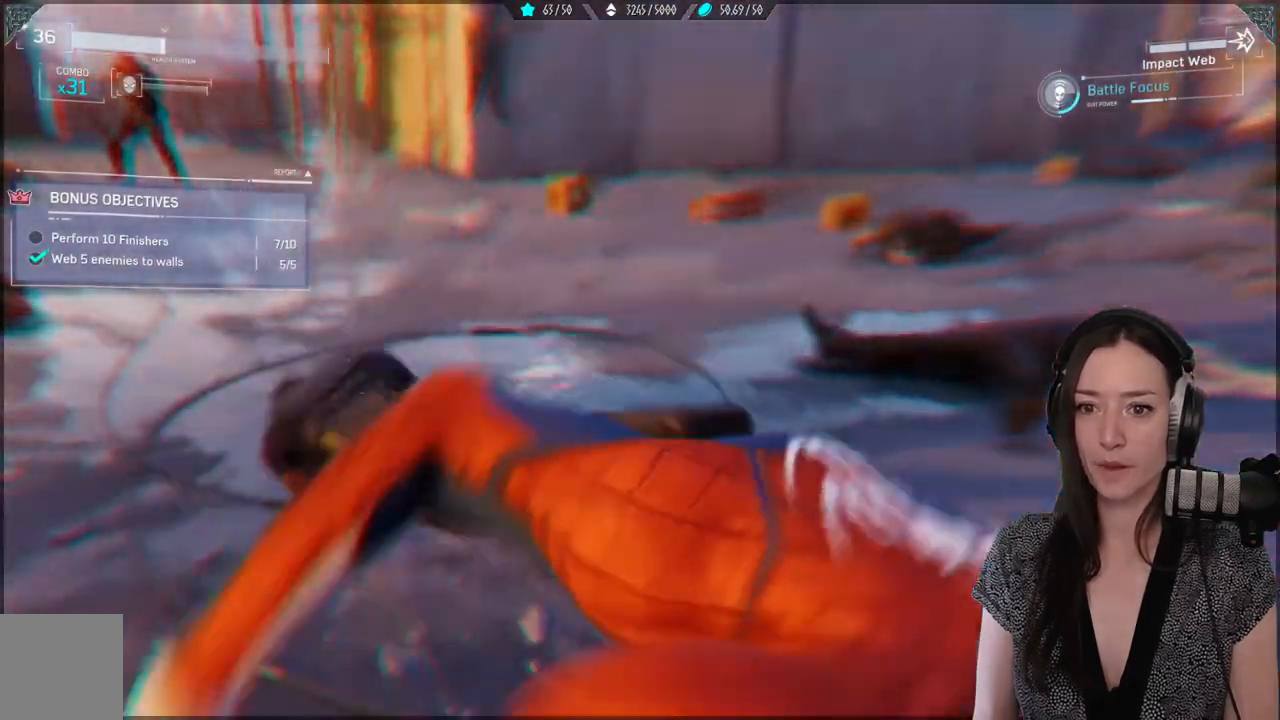
{"buttons": [], "left_stick": "center", "right_stick": "down-left", "events": [[467, "right_stick", "down-left"]]}
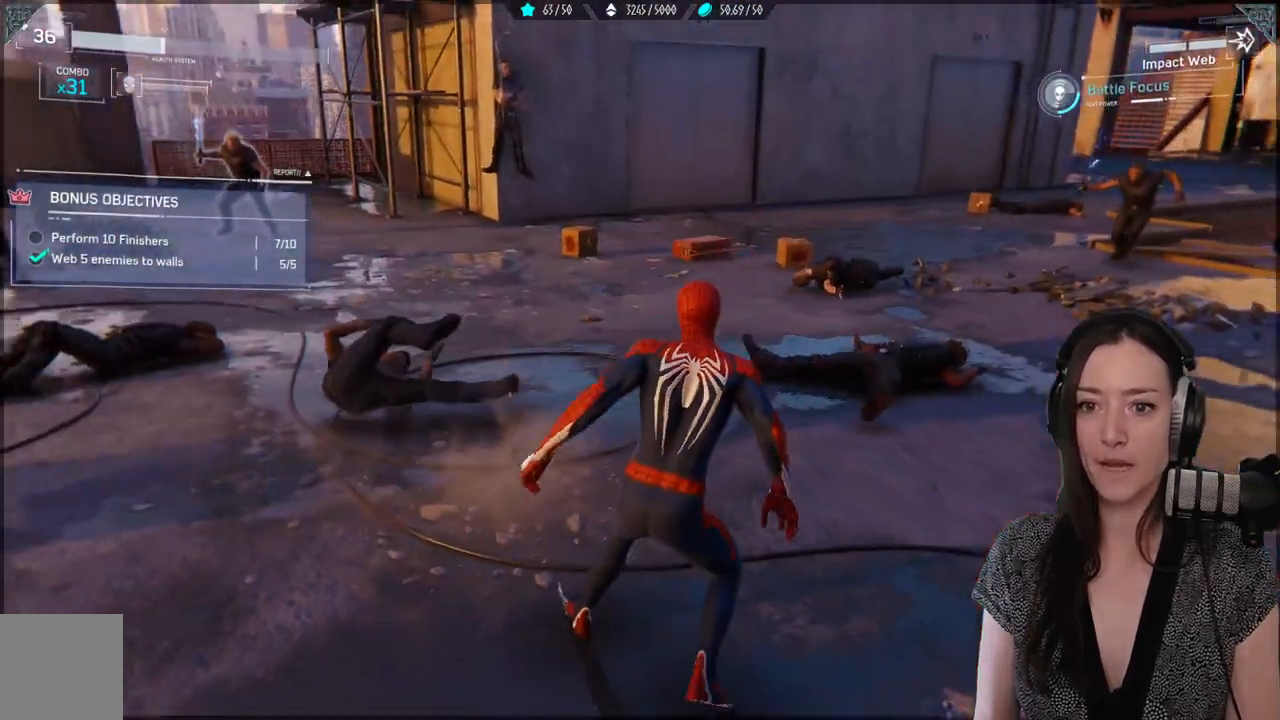
{"buttons": [], "left_stick": "up", "right_stick": "center", "events": [[50, "left_stick", "up"], [100, "right_stick", "left"], [400, "right_stick", "center"]]}
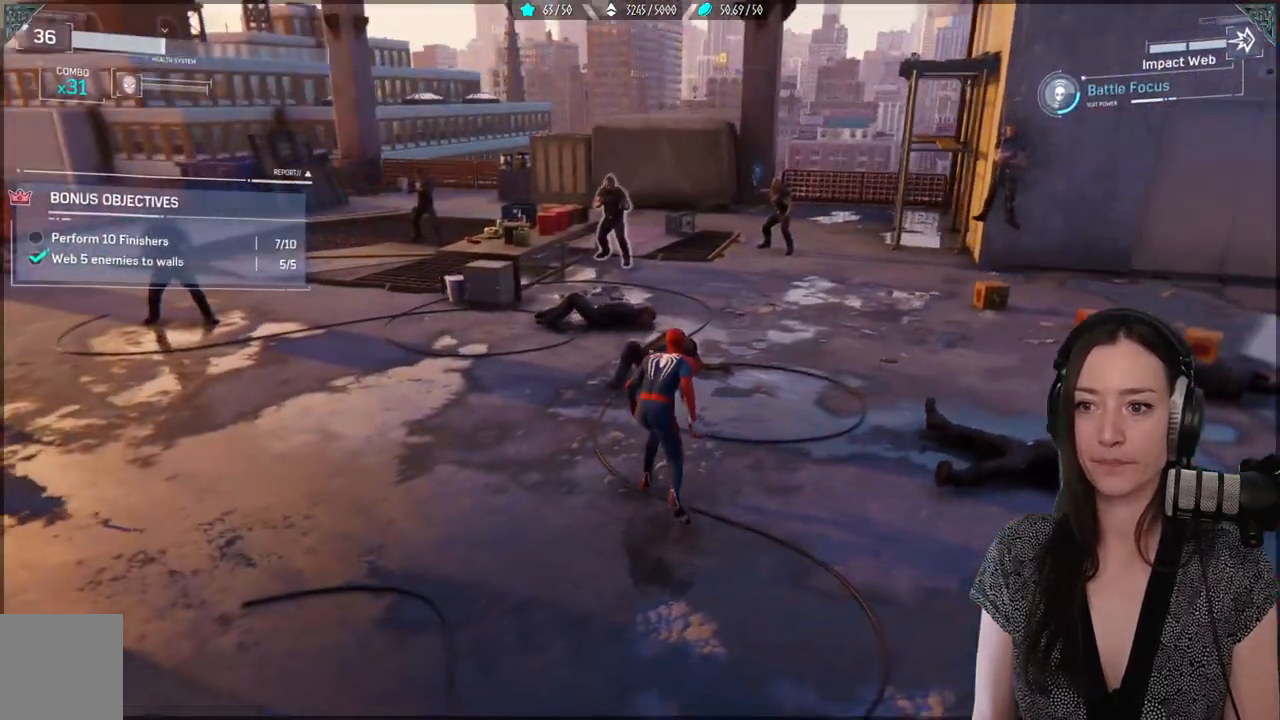
{"buttons": [], "left_stick": "up", "right_stick": "center", "events": [[167, "A", "down"], [367, "A", "up"]]}
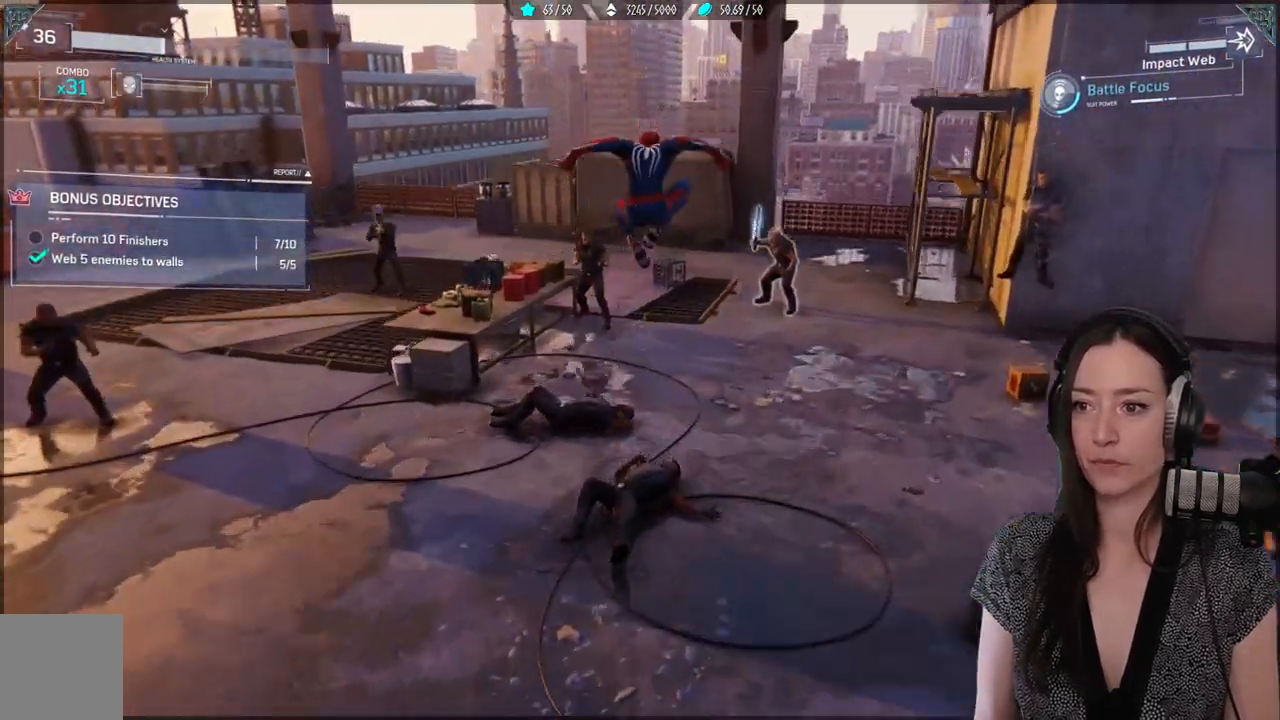
{"buttons": [], "left_stick": "up-right", "right_stick": "center", "events": [[50, "X", "down"], [117, "left_stick", "up-right"], [467, "X", "up"]]}
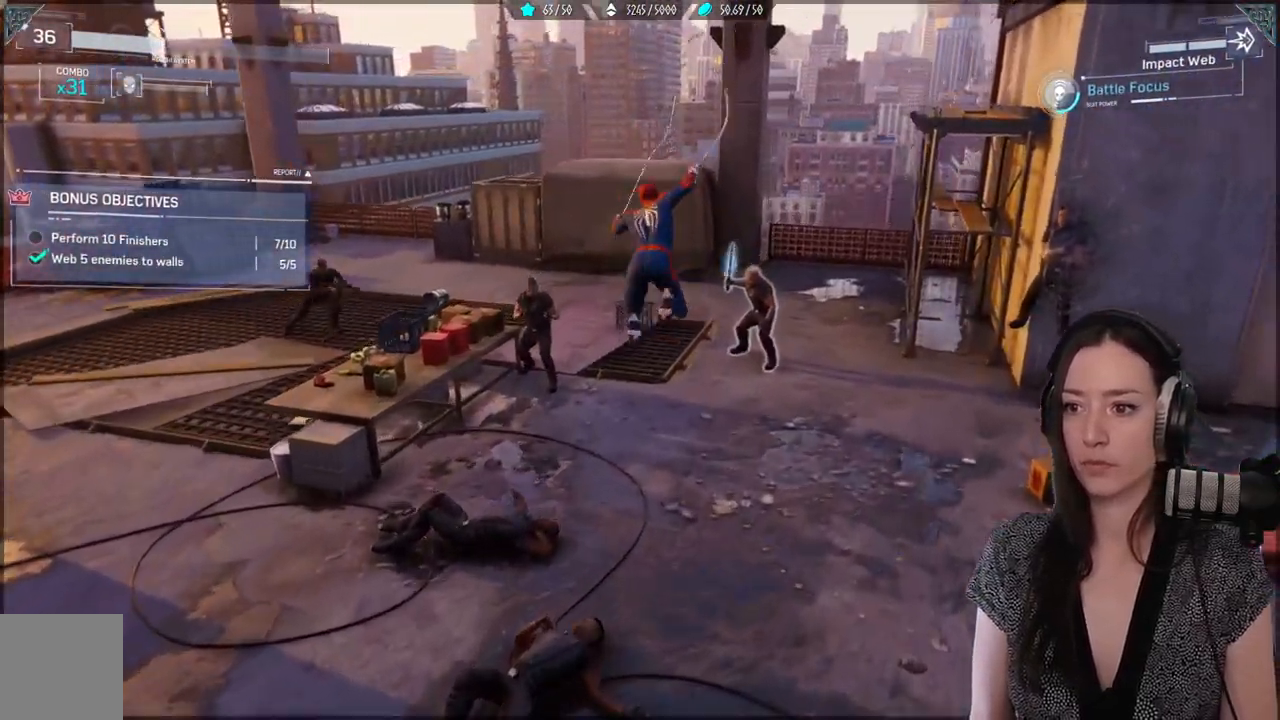
{"buttons": [], "left_stick": "center", "right_stick": "center", "events": [[317, "X", "down"], [433, "X", "up"], [467, "left_stick", "center"]]}
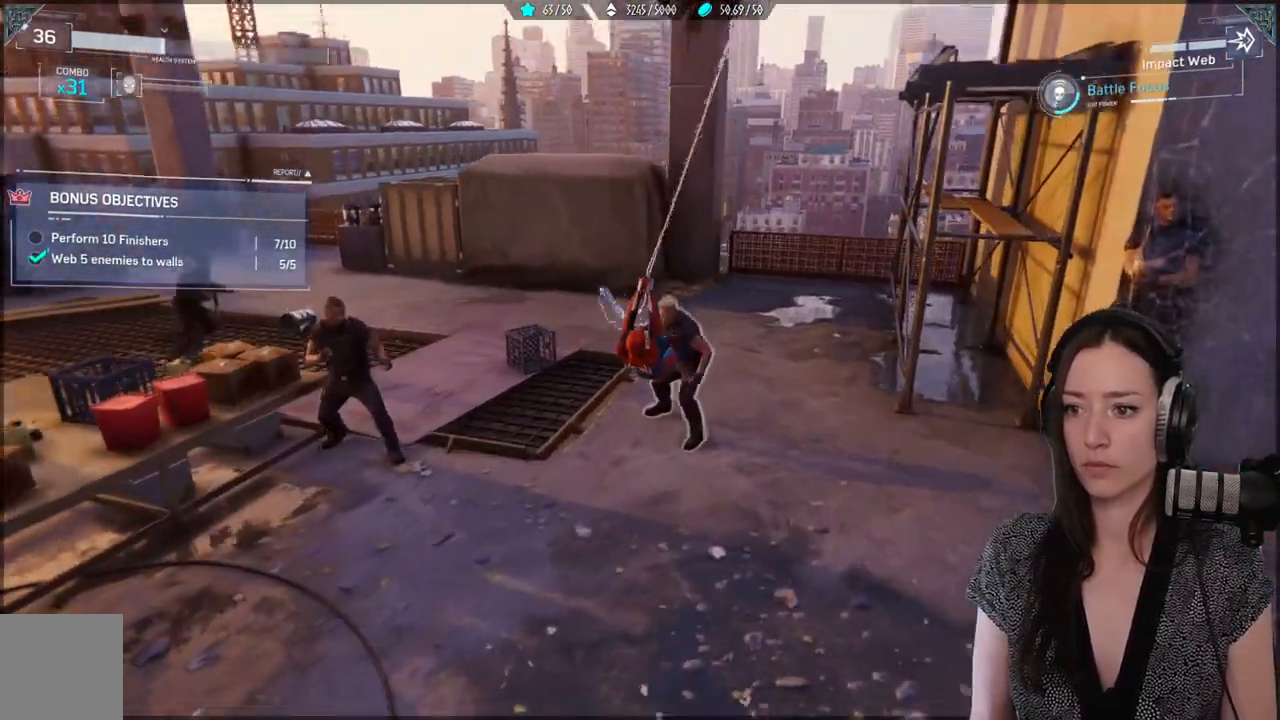
{"buttons": ["X"], "left_stick": "center", "right_stick": "center", "events": [[17, "X", "down"], [117, "X", "up"], [233, "X", "down"], [333, "X", "up"], [417, "X", "down"]]}
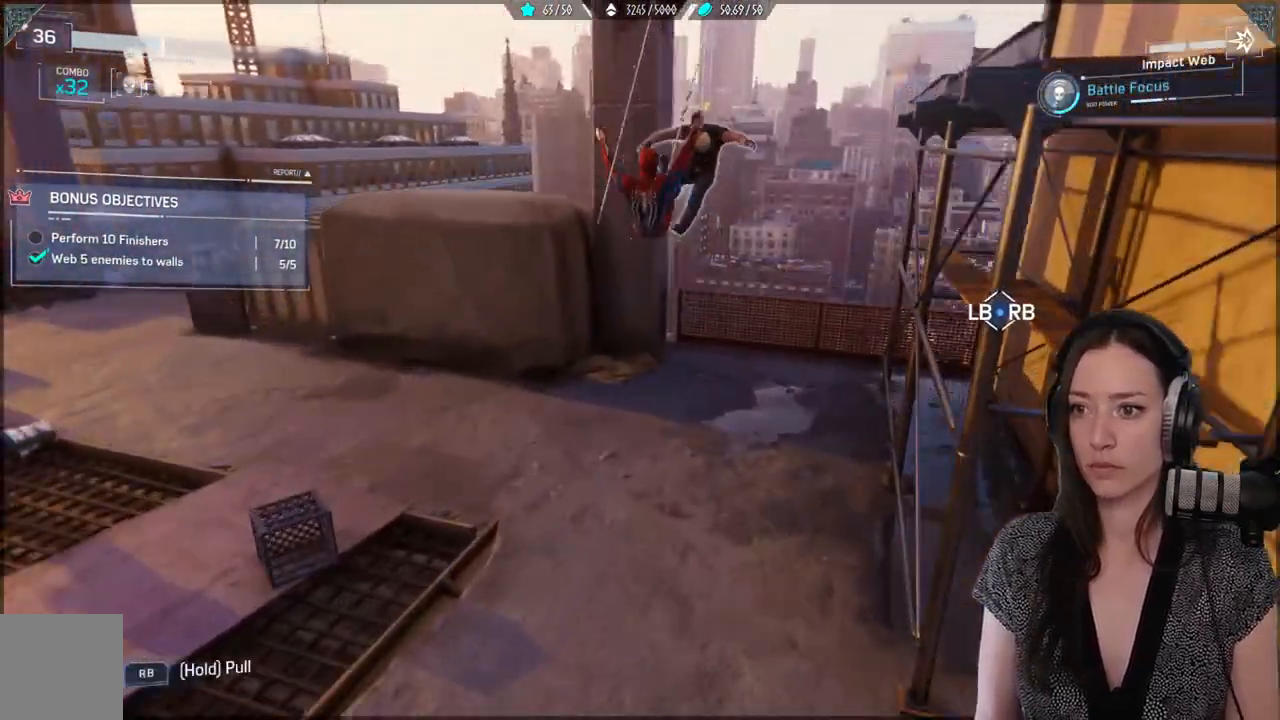
{"buttons": [], "left_stick": "center", "right_stick": "center", "events": [[17, "X", "up"], [100, "X", "down"], [200, "X", "up"]]}
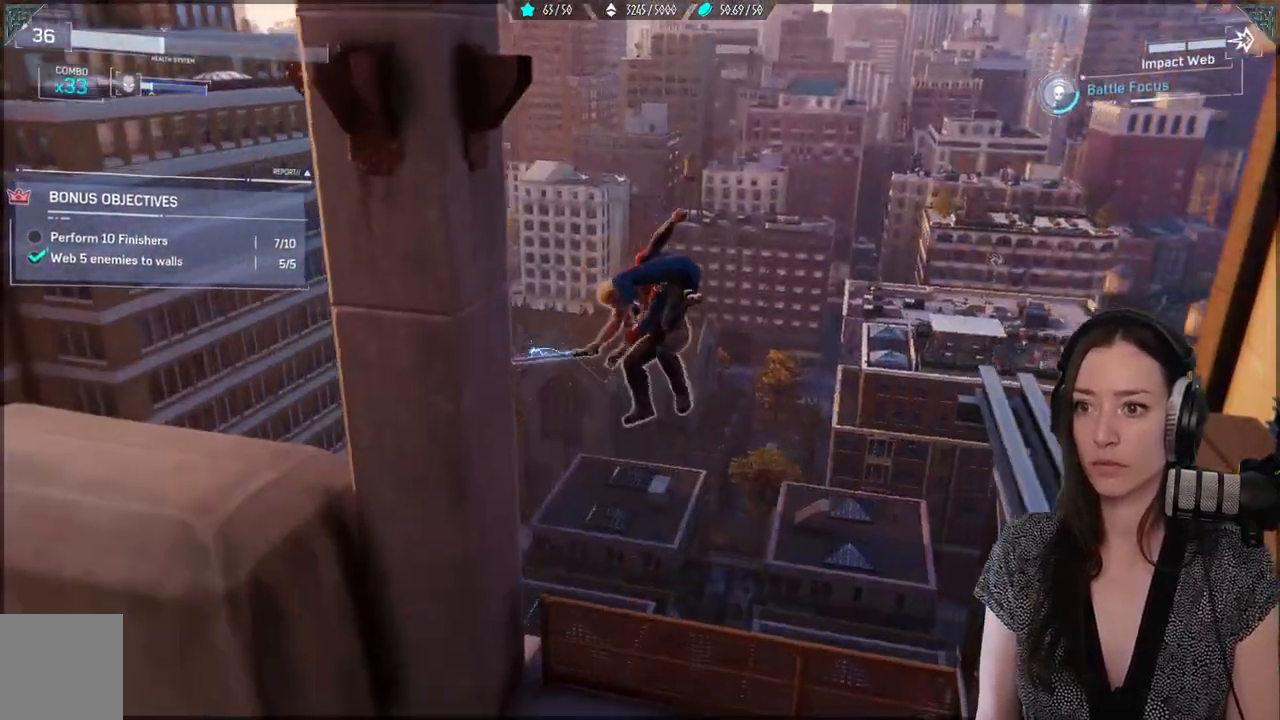
{"buttons": [], "left_stick": "down-left", "right_stick": "down-left", "events": [[100, "left_stick", "down-left"], [217, "right_stick", "down-left"]]}
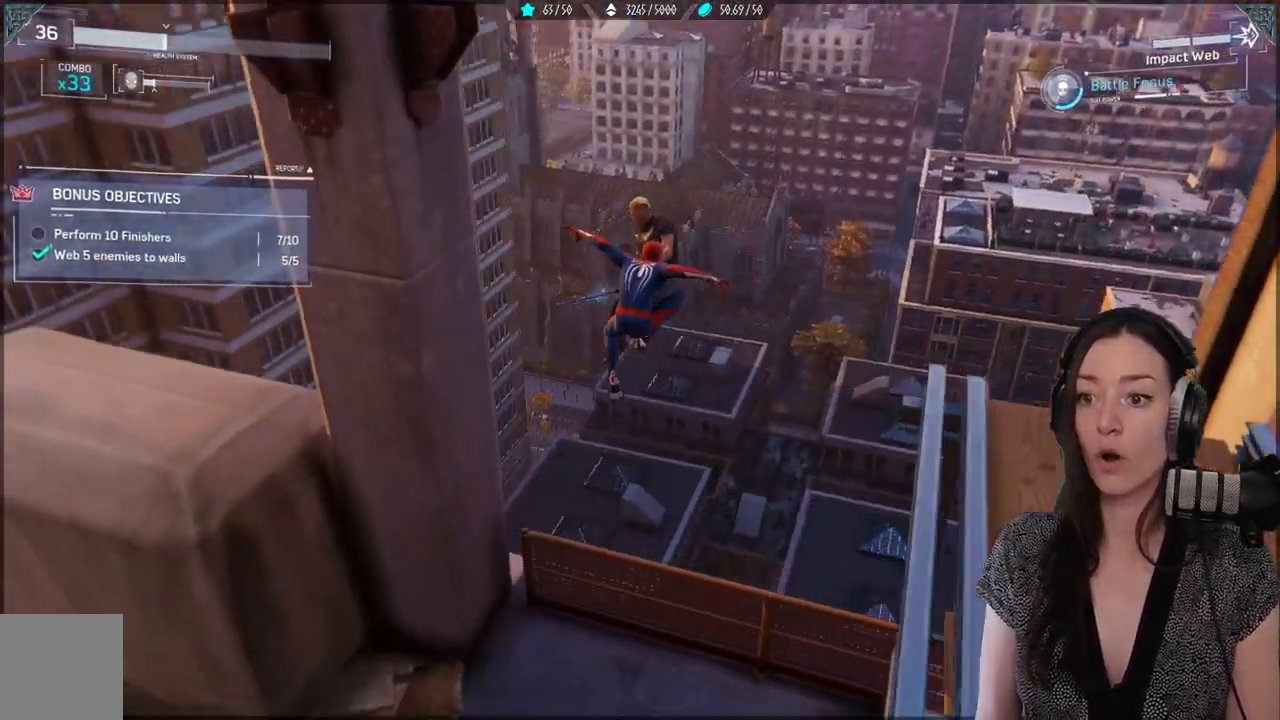
{"buttons": [], "left_stick": "down-left", "right_stick": "left", "events": [[50, "right_stick", "center"], [167, "B", "down"], [300, "B", "up"], [483, "right_stick", "left"]]}
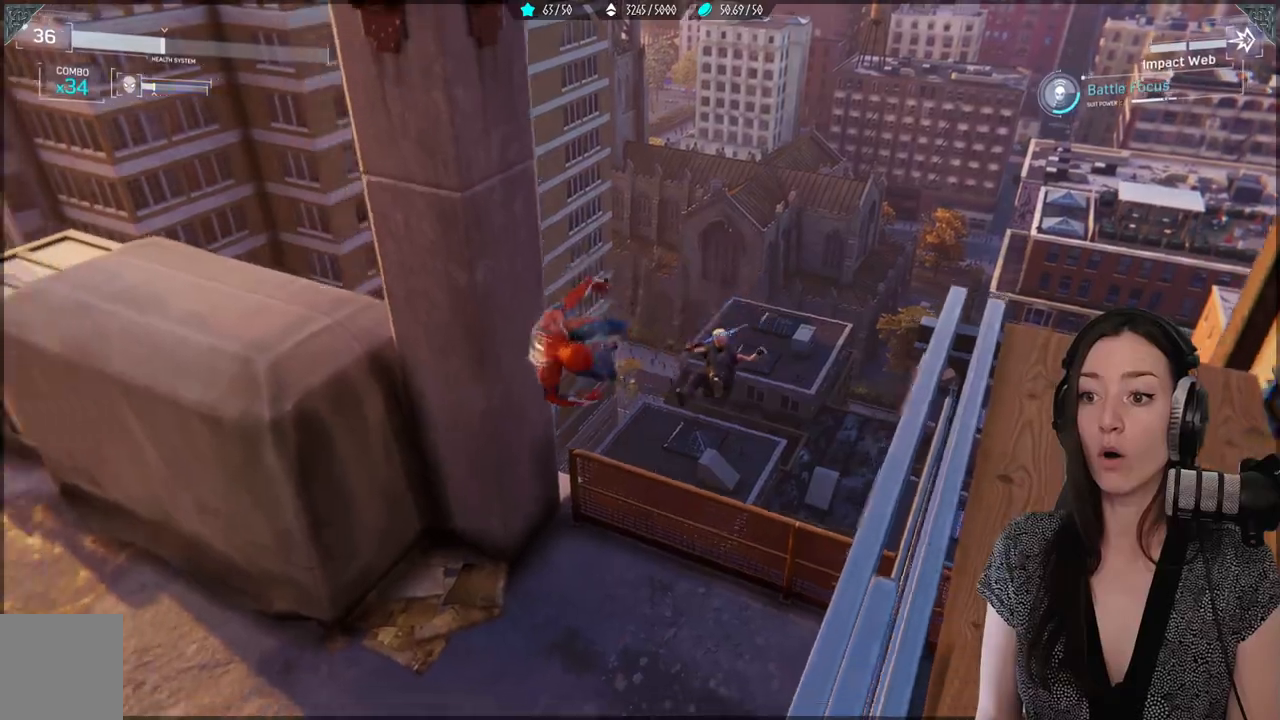
{"buttons": [], "left_stick": "left", "right_stick": "center", "events": [[467, "left_stick", "left"], [467, "right_stick", "center"]]}
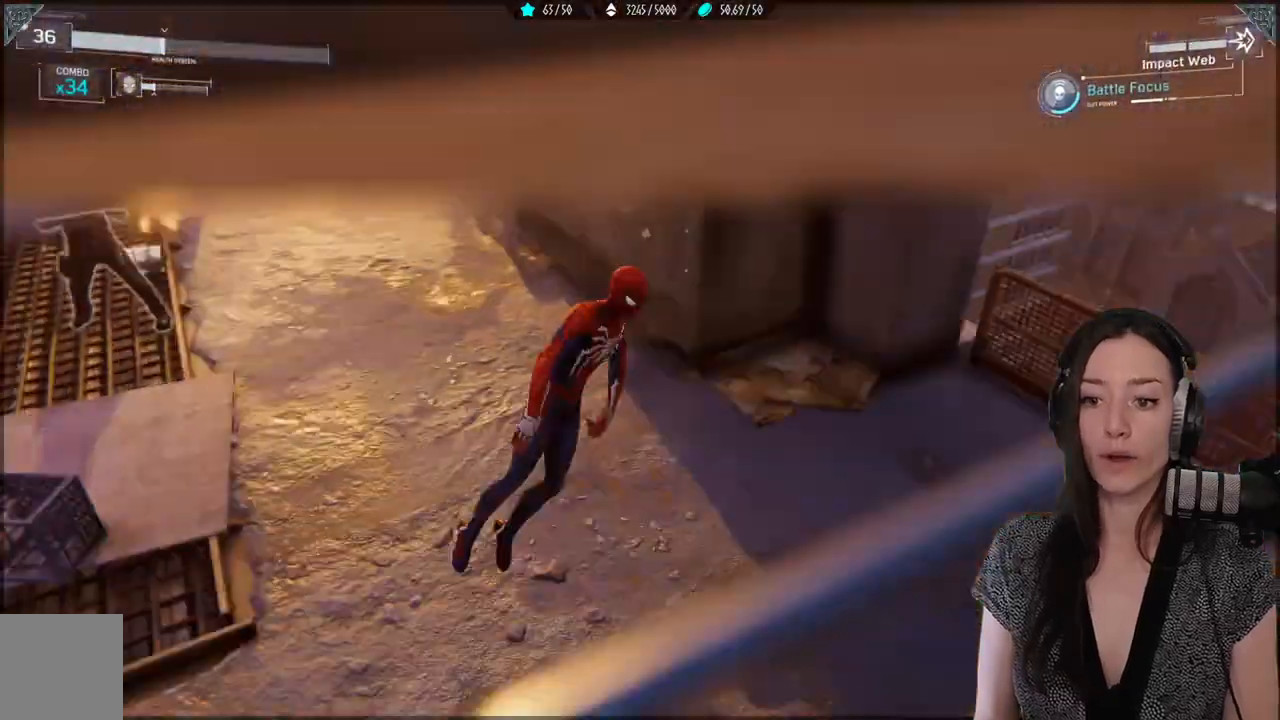
{"buttons": [], "left_stick": "up-left", "right_stick": "center", "events": [[217, "X", "down"], [300, "X", "up"], [383, "X", "down"], [483, "left_stick", "up-left"], [500, "X", "up"]]}
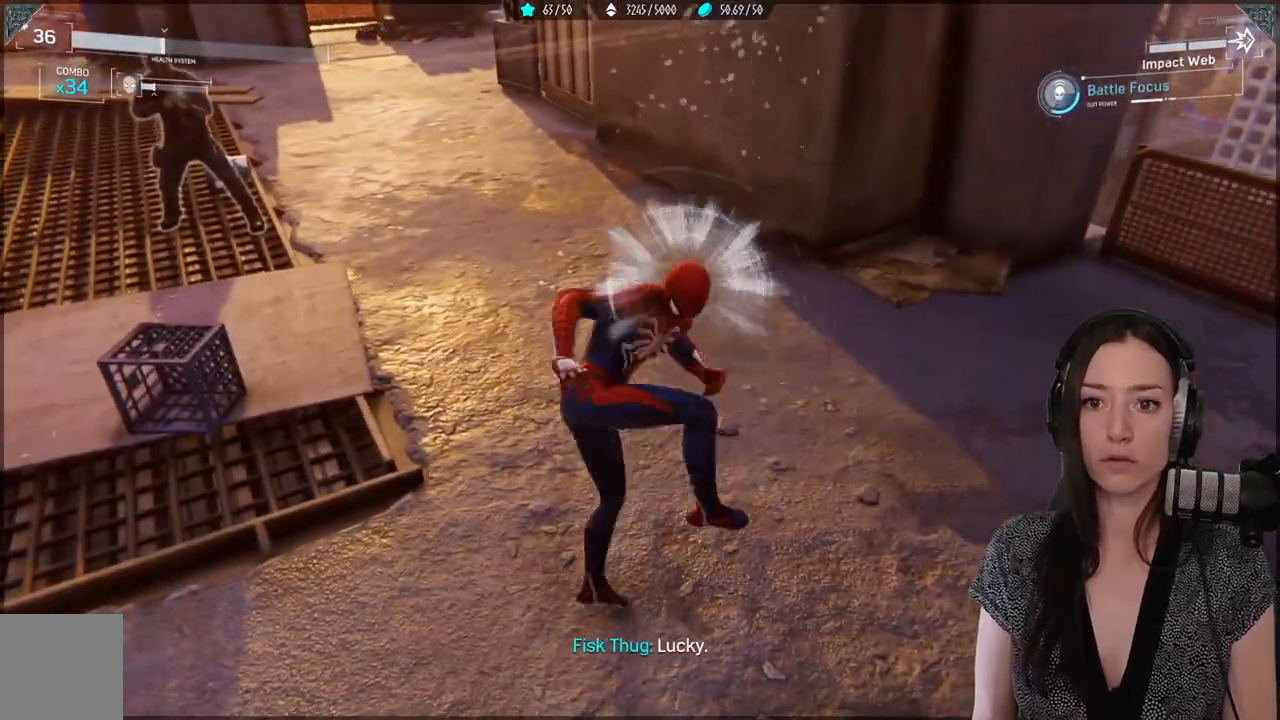
{"buttons": ["R1"], "left_stick": "up-left", "right_stick": "left", "events": [[83, "X", "down"], [200, "X", "up"], [433, "right_stick", "left"], [450, "R1", "down"]]}
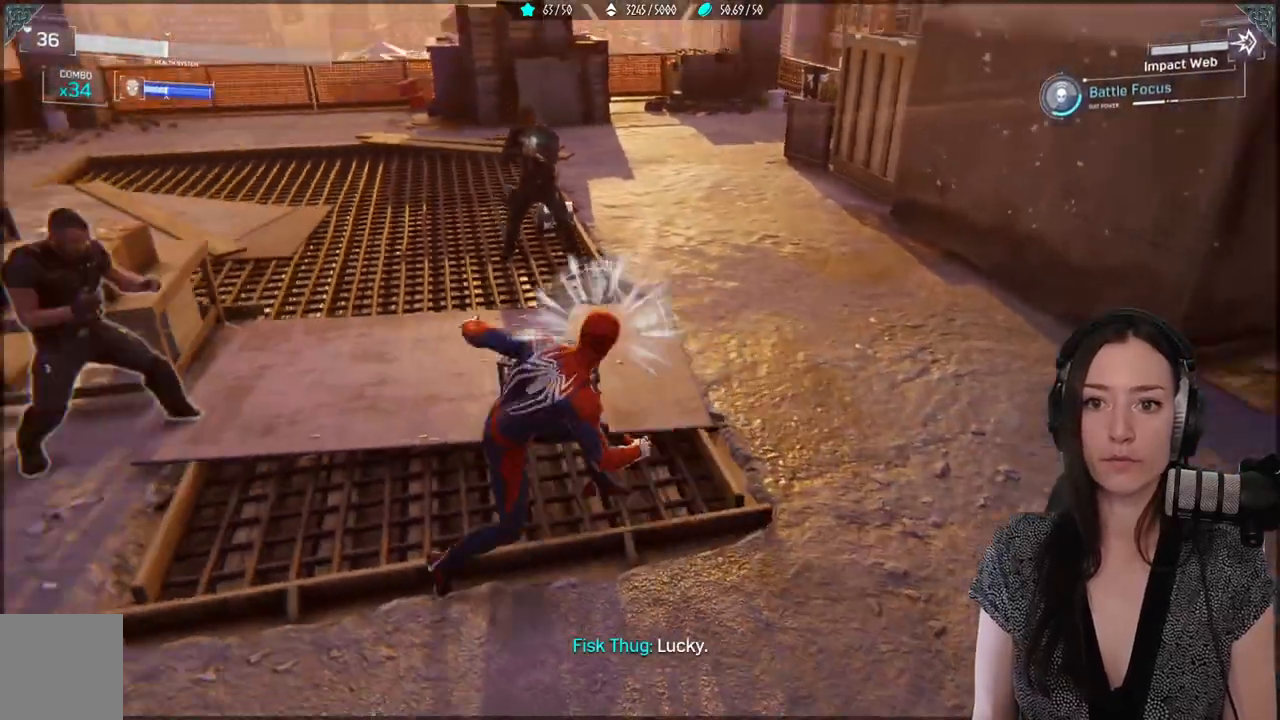
{"buttons": [], "left_stick": "up-right", "right_stick": "down-right", "events": [[50, "R1", "up"], [117, "left_stick", "up"], [133, "R1", "down"], [233, "R1", "up"], [283, "right_stick", "center"], [300, "R1", "down"], [333, "right_stick", "down-right"], [417, "R1", "up"], [417, "left_stick", "up-right"]]}